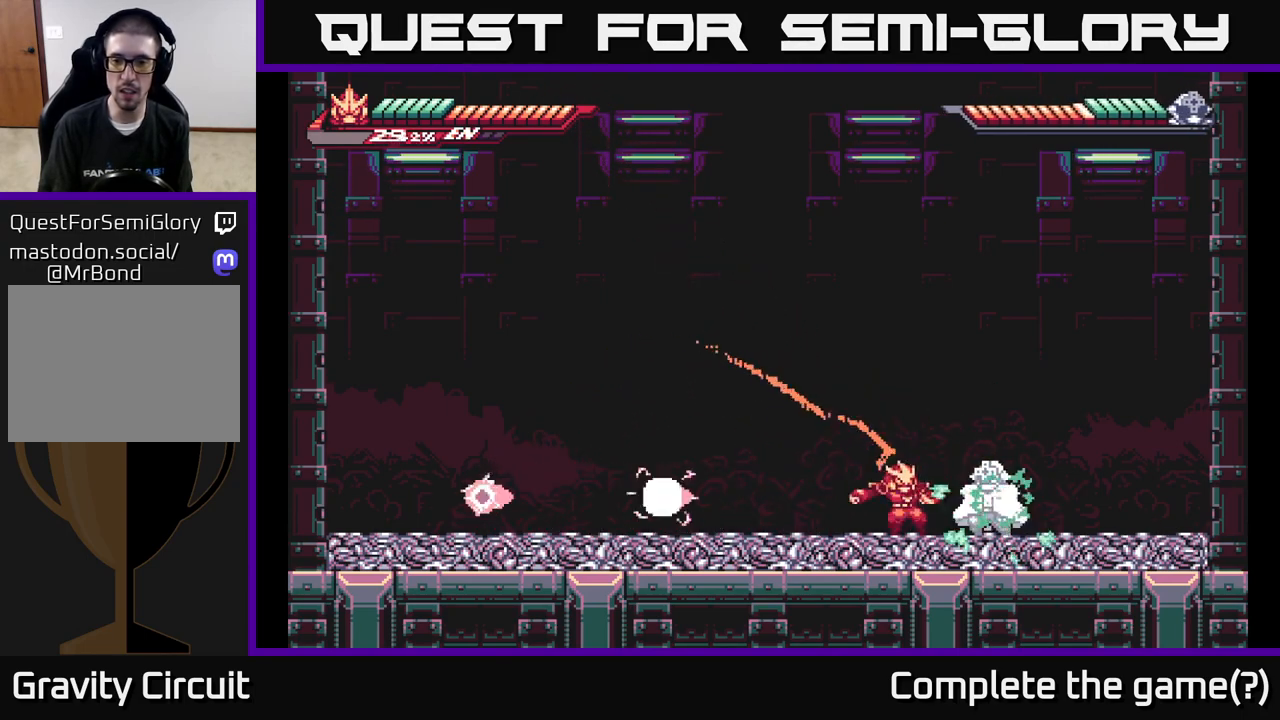
Gameplay with a controller (Xbox layout); each line is a JSON object with the inputs held at the frame after it. "events" lists button and stick changes between this image and that frame as [ms after this image, input, new state], when the widget could be followed in between.
{"buttons": ["X"], "left_stick": "up-right", "right_stick": "center", "events": [[83, "X", "down"], [83, "left_stick", "center"], [167, "X", "up"], [167, "left_stick", "down"], [283, "X", "down"], [383, "X", "up"], [467, "left_stick", "up-right"], [483, "X", "down"]]}
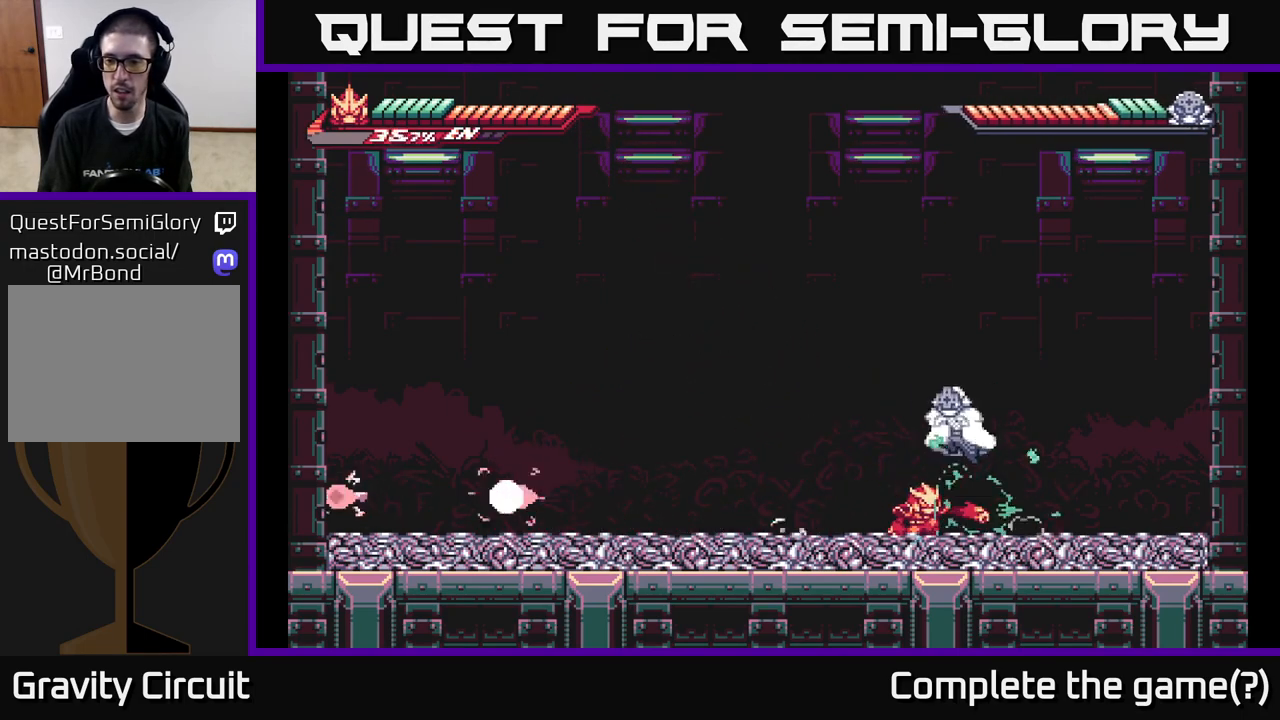
{"buttons": ["L2"], "left_stick": "right", "right_stick": "center", "events": [[50, "left_stick", "up"], [83, "X", "up"], [200, "X", "down"], [267, "left_stick", "up-left"], [283, "X", "up"], [383, "X", "down"], [433, "left_stick", "right"], [450, "L2", "down"], [467, "X", "up"]]}
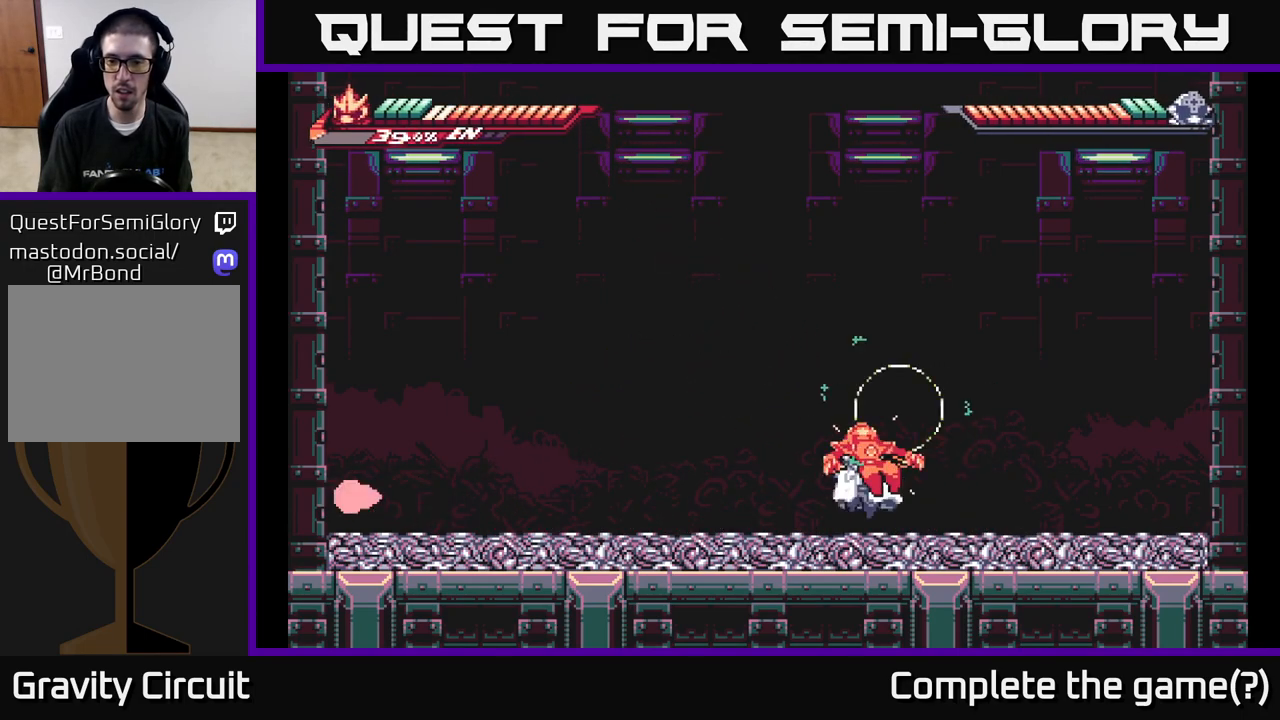
{"buttons": ["L2"], "left_stick": "up-left", "right_stick": "center", "events": [[133, "L2", "up"], [433, "L2", "down"], [500, "left_stick", "up-left"]]}
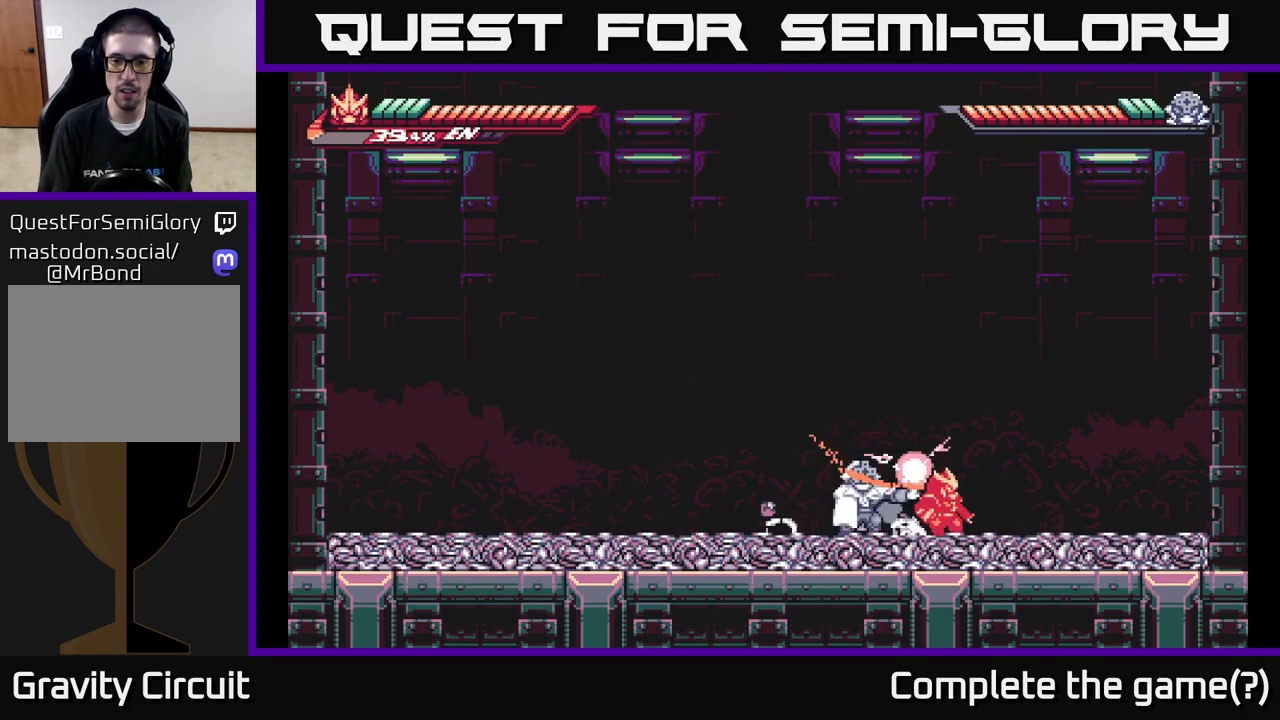
{"buttons": ["X"], "left_stick": "center", "right_stick": "center", "events": [[17, "X", "down"], [33, "left_stick", "left"], [67, "L2", "up"], [117, "X", "up"], [133, "left_stick", "center"], [200, "X", "down"], [300, "X", "up"], [317, "left_stick", "left"], [417, "left_stick", "center"], [433, "X", "down"]]}
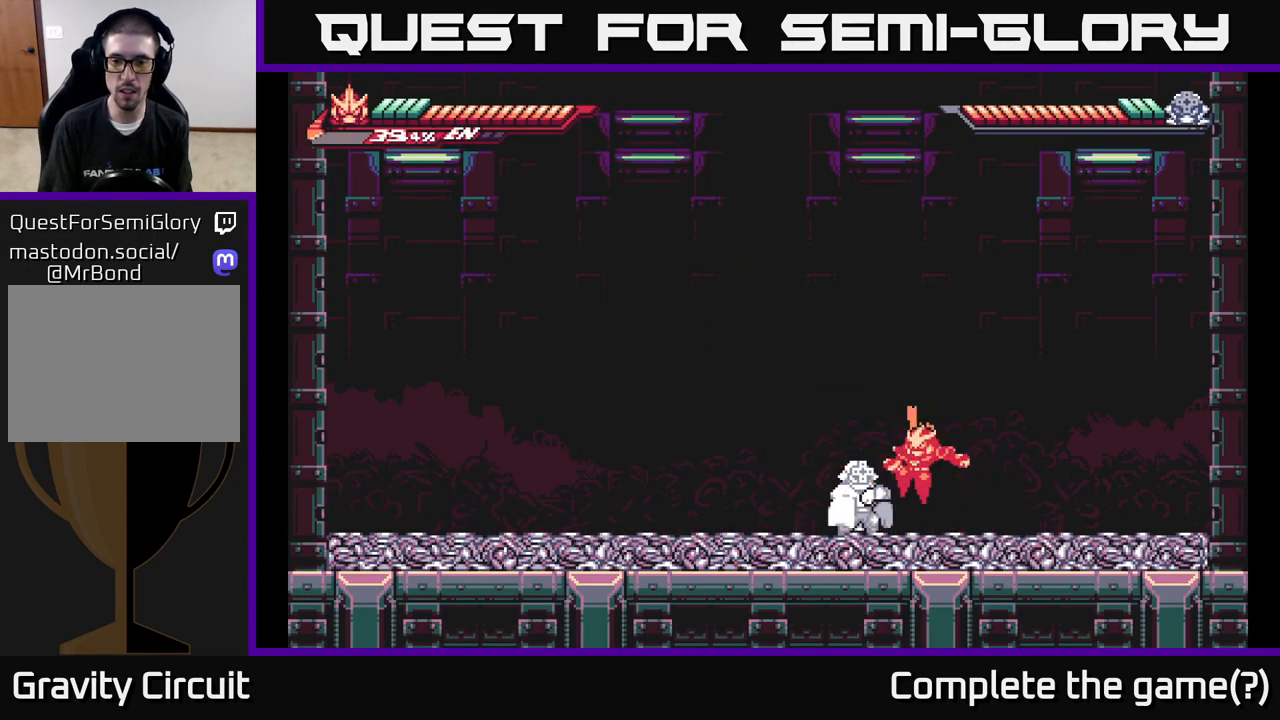
{"buttons": ["X"], "left_stick": "center", "right_stick": "center", "events": [[17, "A", "down"], [67, "X", "up"], [200, "A", "up"], [267, "X", "down"], [350, "X", "up"], [450, "X", "down"]]}
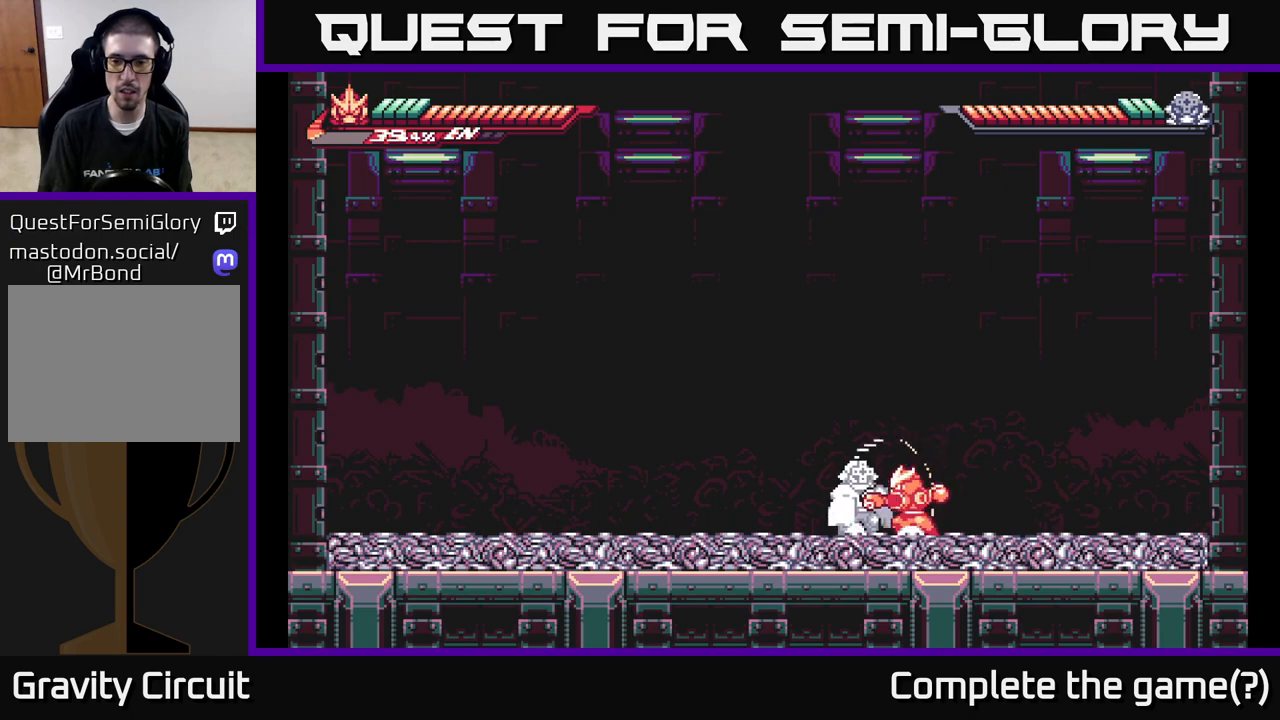
{"buttons": ["A"], "left_stick": "up", "right_stick": "center", "events": [[33, "X", "up"], [150, "X", "down"], [200, "left_stick", "down"], [250, "X", "up"], [350, "X", "down"], [367, "A", "down"], [400, "X", "up"], [433, "left_stick", "right"], [483, "left_stick", "up"]]}
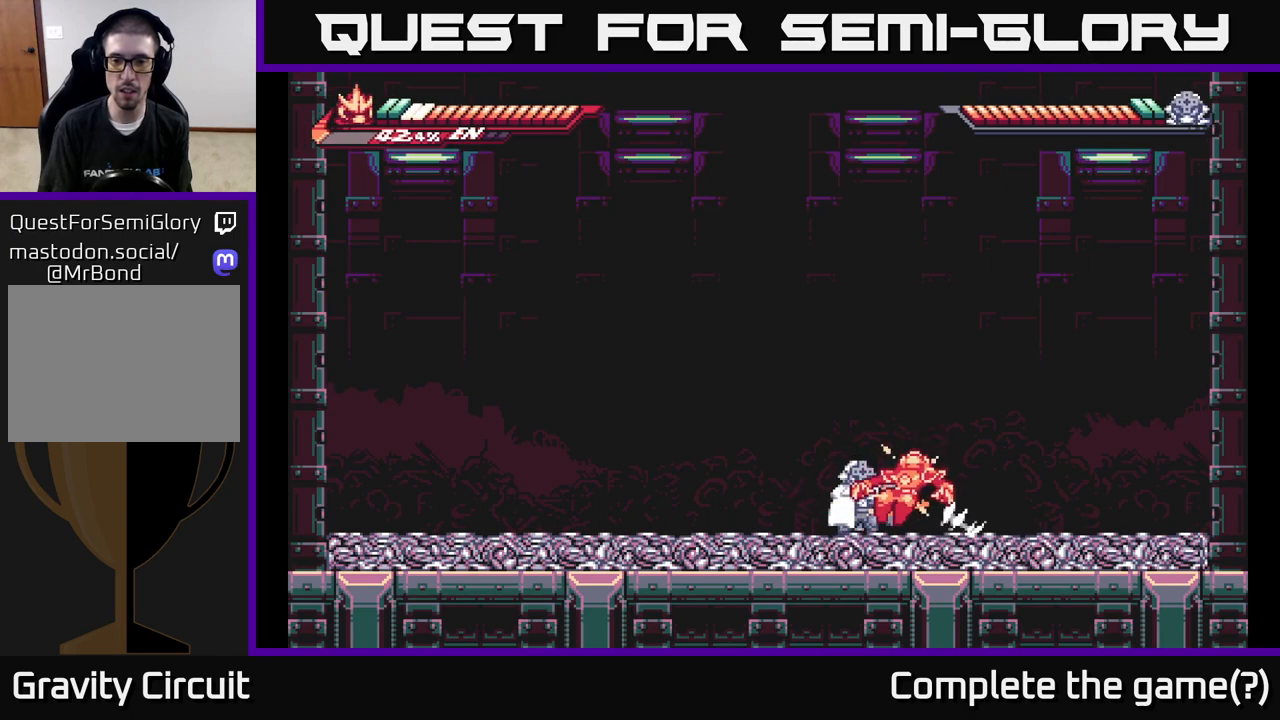
{"buttons": [], "left_stick": "center", "right_stick": "center", "events": [[50, "L2", "down"], [100, "left_stick", "left"], [300, "A", "up"], [317, "L2", "up"], [367, "X", "down"], [400, "left_stick", "center"], [467, "X", "up"]]}
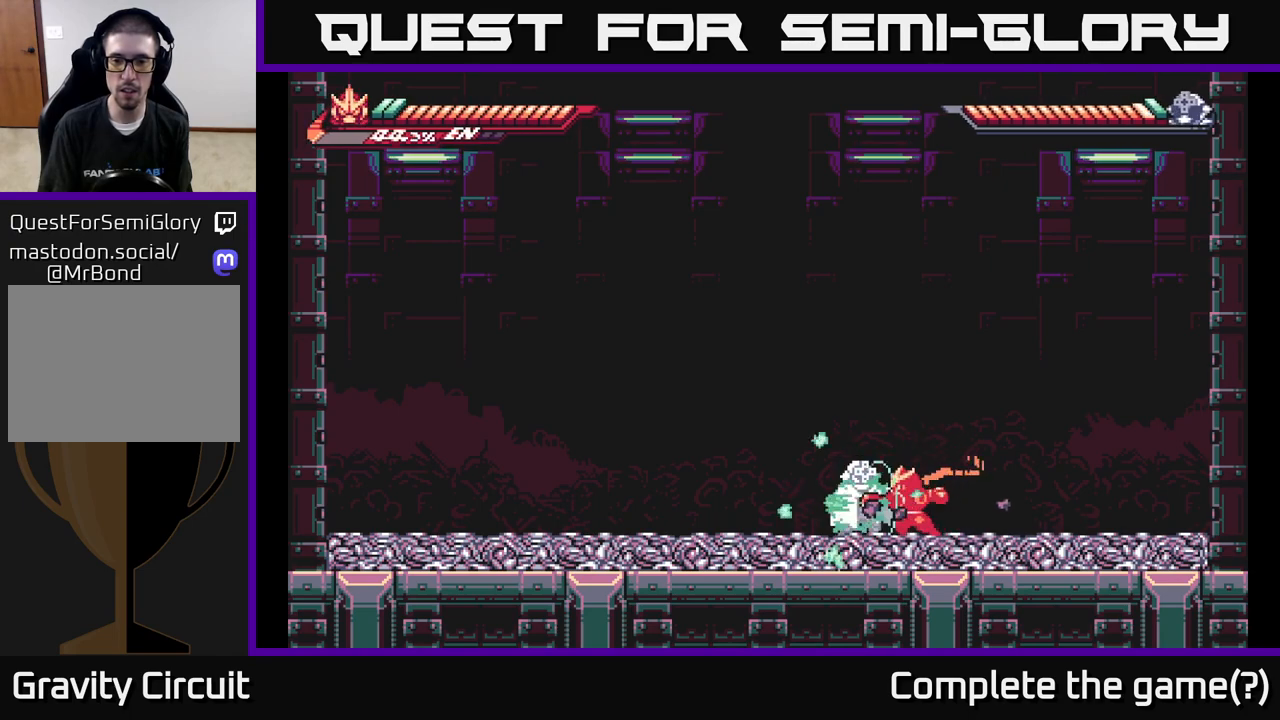
{"buttons": [], "left_stick": "up", "right_stick": "center", "events": [[67, "X", "down"], [183, "X", "up"], [283, "left_stick", "up"], [300, "X", "down"], [400, "X", "up"]]}
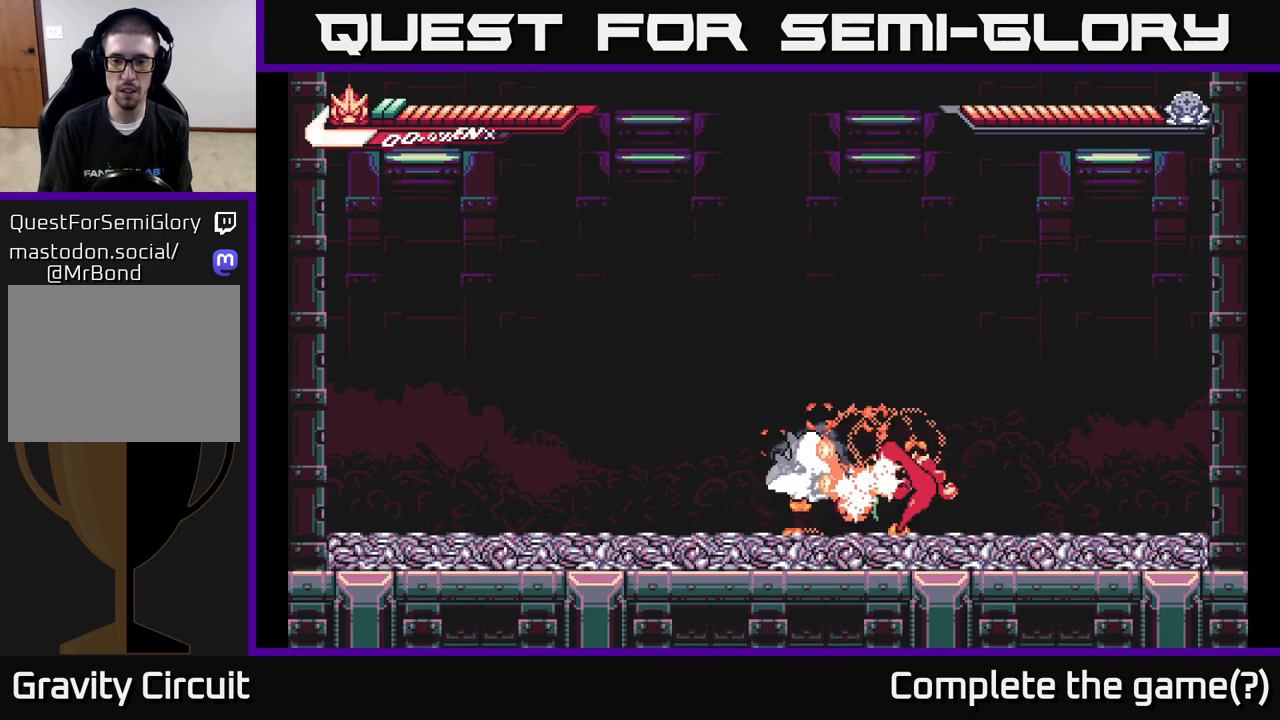
{"buttons": ["X"], "left_stick": "down-left", "right_stick": "center", "events": [[33, "X", "down"], [150, "X", "up"], [200, "left_stick", "left"], [233, "X", "down"], [283, "left_stick", "down-left"], [350, "X", "up"], [433, "X", "down"]]}
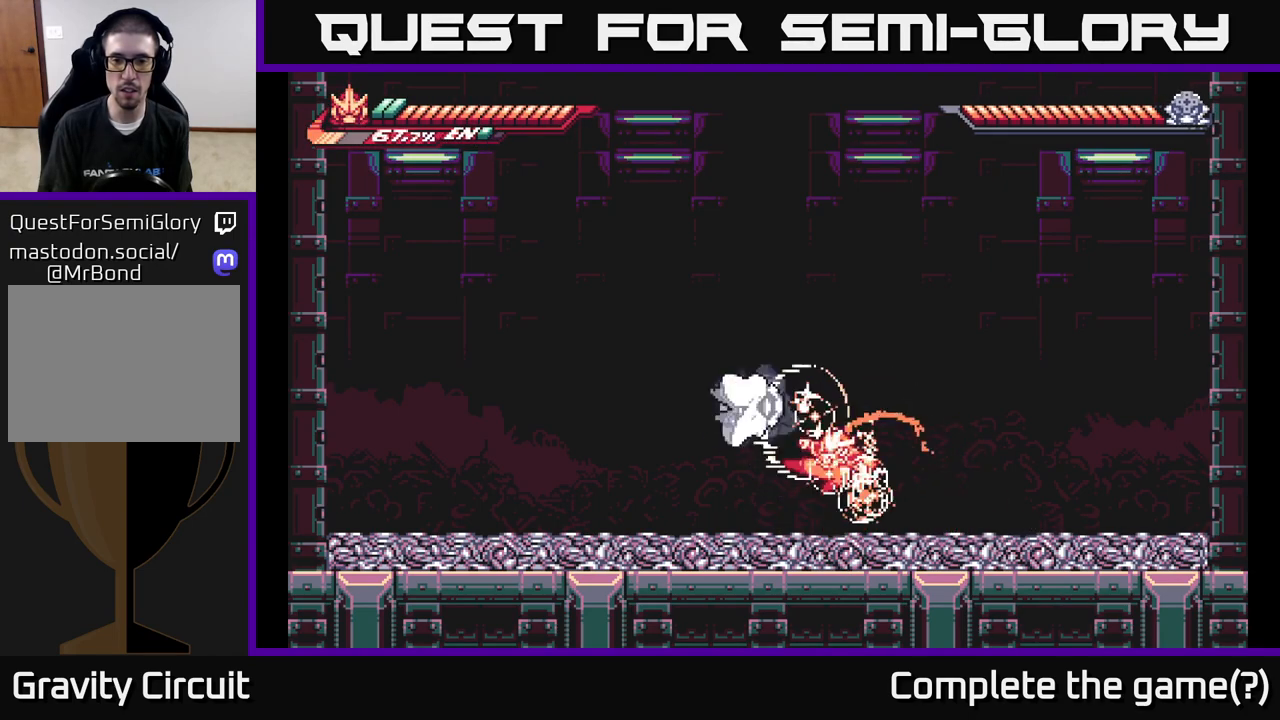
{"buttons": ["X"], "left_stick": "center", "right_stick": "center", "events": [[33, "X", "up"], [50, "left_stick", "left"], [117, "X", "down"], [217, "X", "up"], [250, "left_stick", "center"], [300, "X", "down"], [417, "X", "up"], [483, "X", "down"]]}
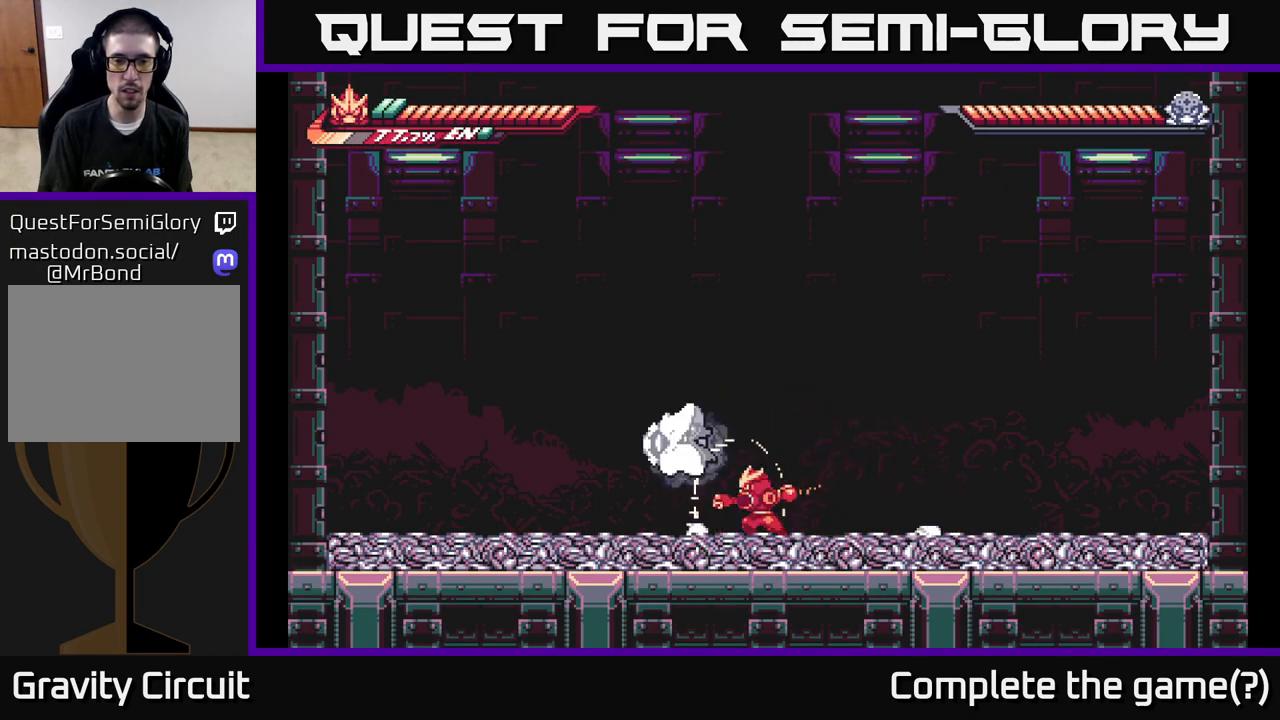
{"buttons": ["L2"], "left_stick": "right", "right_stick": "center", "events": [[100, "X", "up"], [183, "X", "down"], [300, "X", "up"], [433, "L2", "down"], [433, "left_stick", "right"]]}
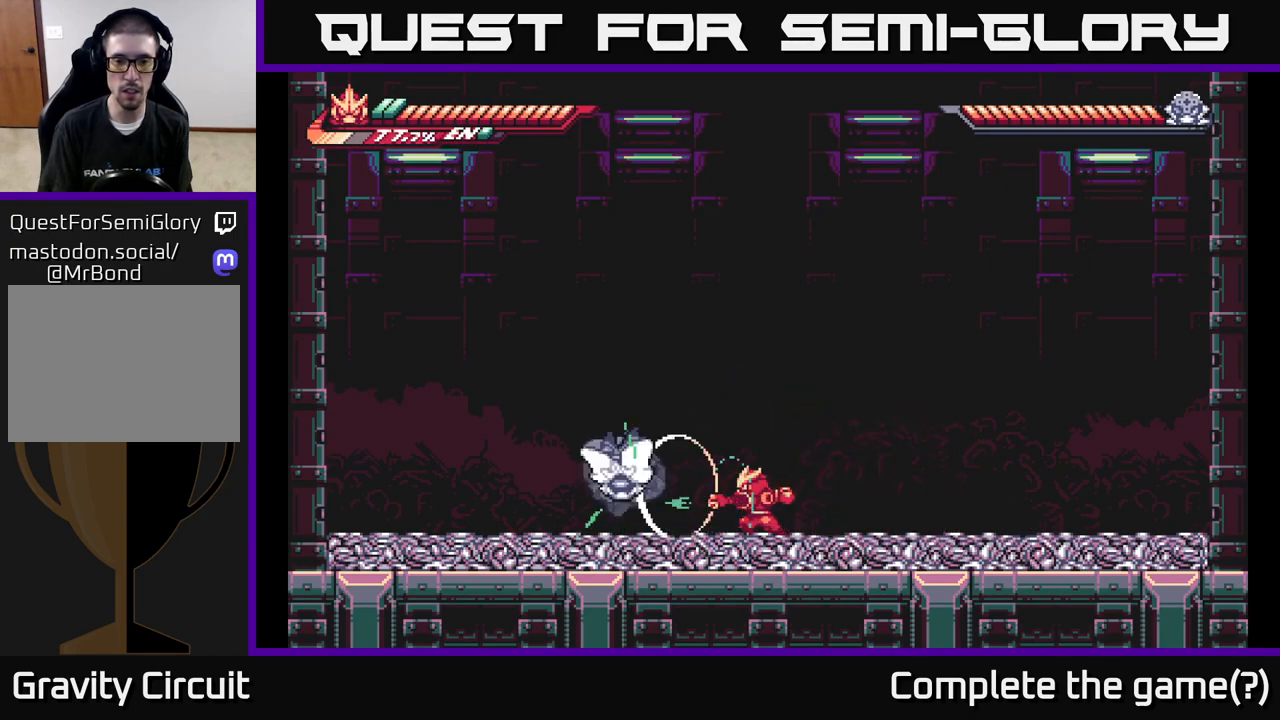
{"buttons": [], "left_stick": "right", "right_stick": "center", "events": [[300, "L2", "up"]]}
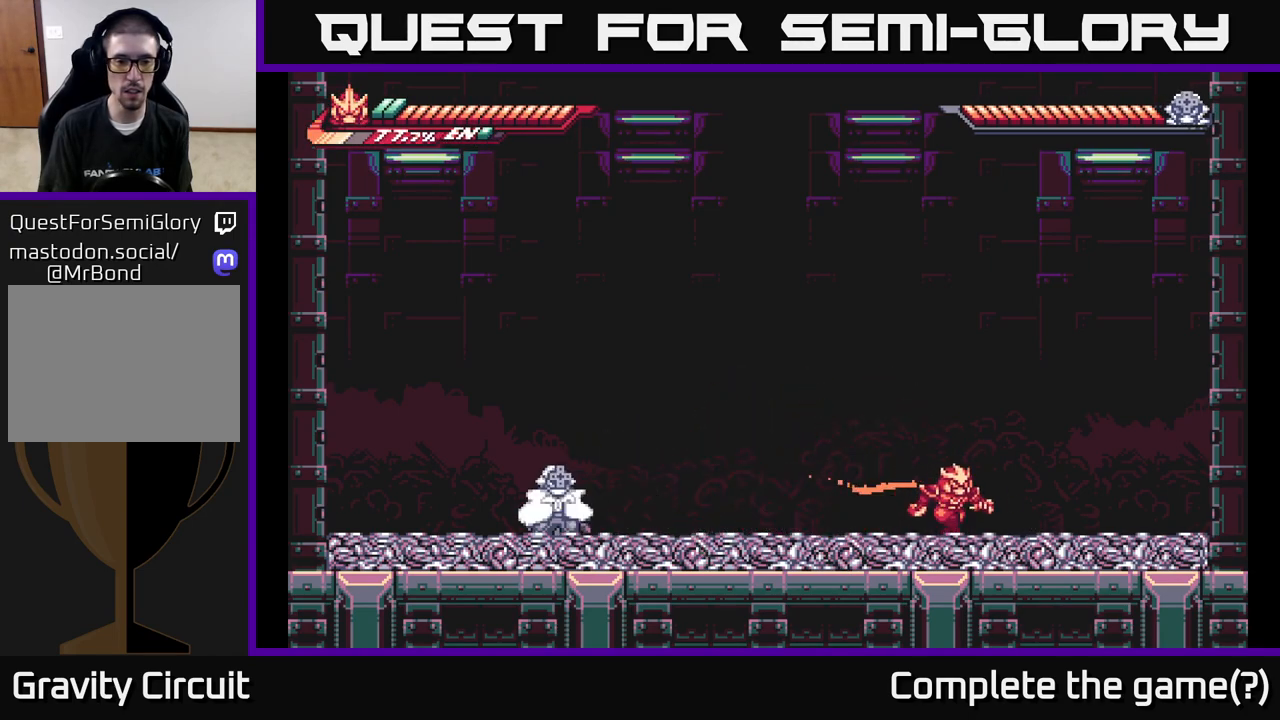
{"buttons": ["L2"], "left_stick": "left", "right_stick": "center", "events": [[200, "L2", "down"], [217, "left_stick", "left"]]}
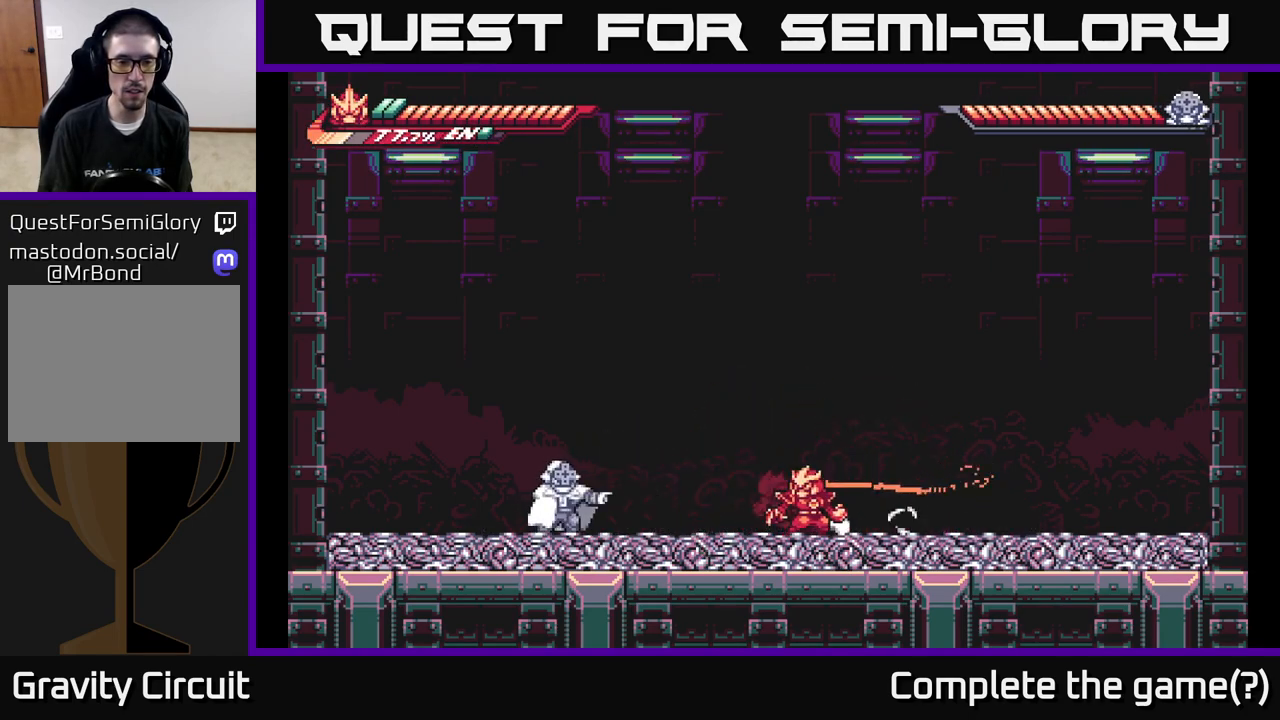
{"buttons": [], "left_stick": "right", "right_stick": "center", "events": [[33, "L2", "up"], [33, "left_stick", "center"], [350, "left_stick", "right"]]}
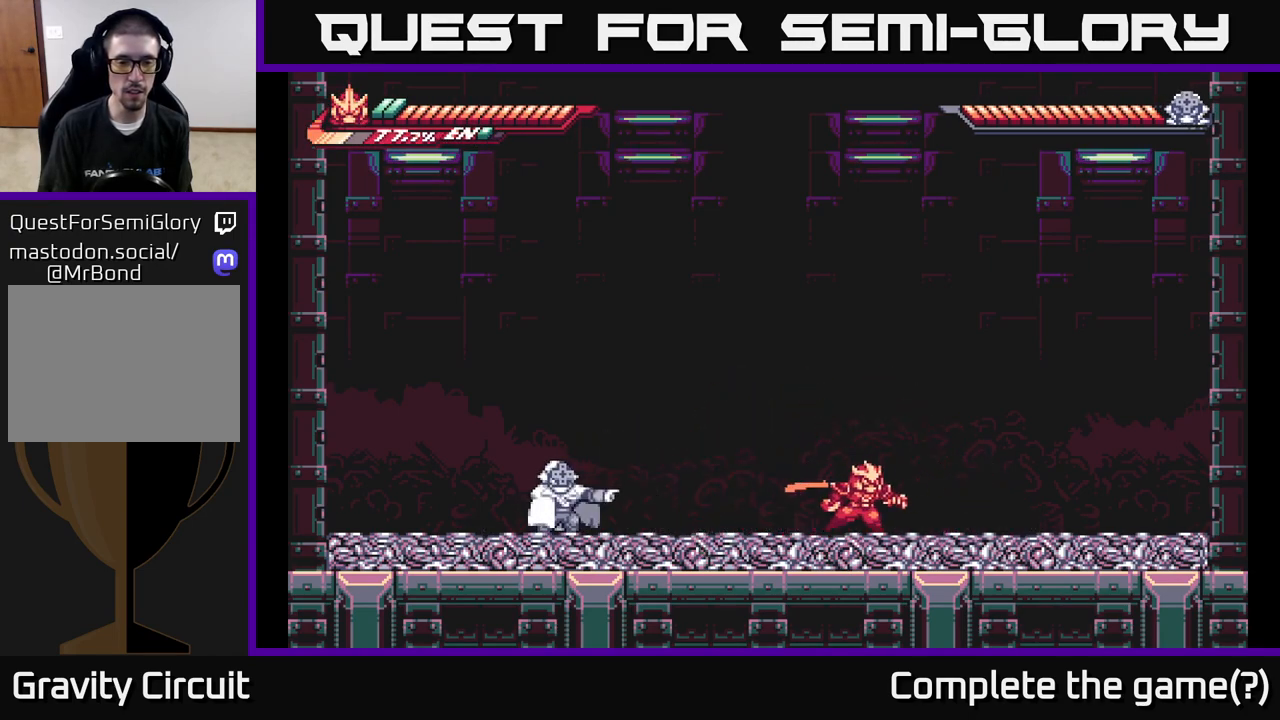
{"buttons": [], "left_stick": "right", "right_stick": "center", "events": []}
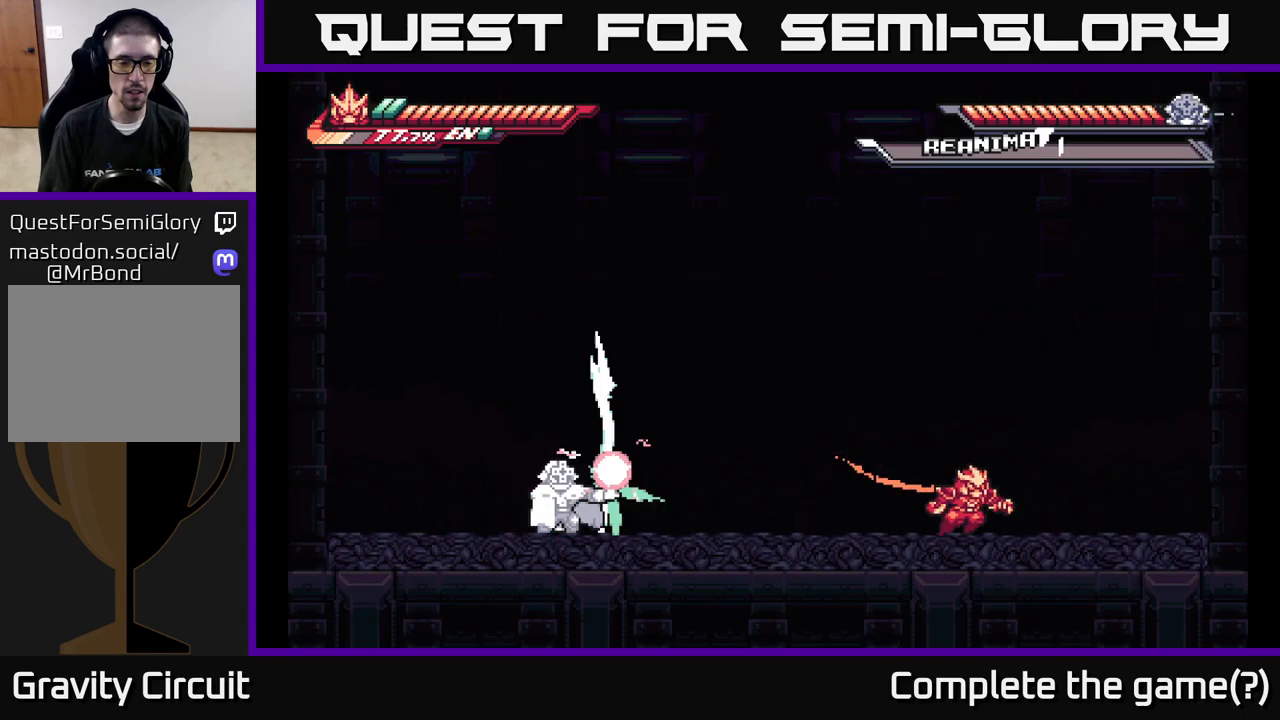
{"buttons": [], "left_stick": "center", "right_stick": "center", "events": [[133, "left_stick", "left"], [233, "left_stick", "center"], [283, "left_stick", "left"], [467, "left_stick", "center"]]}
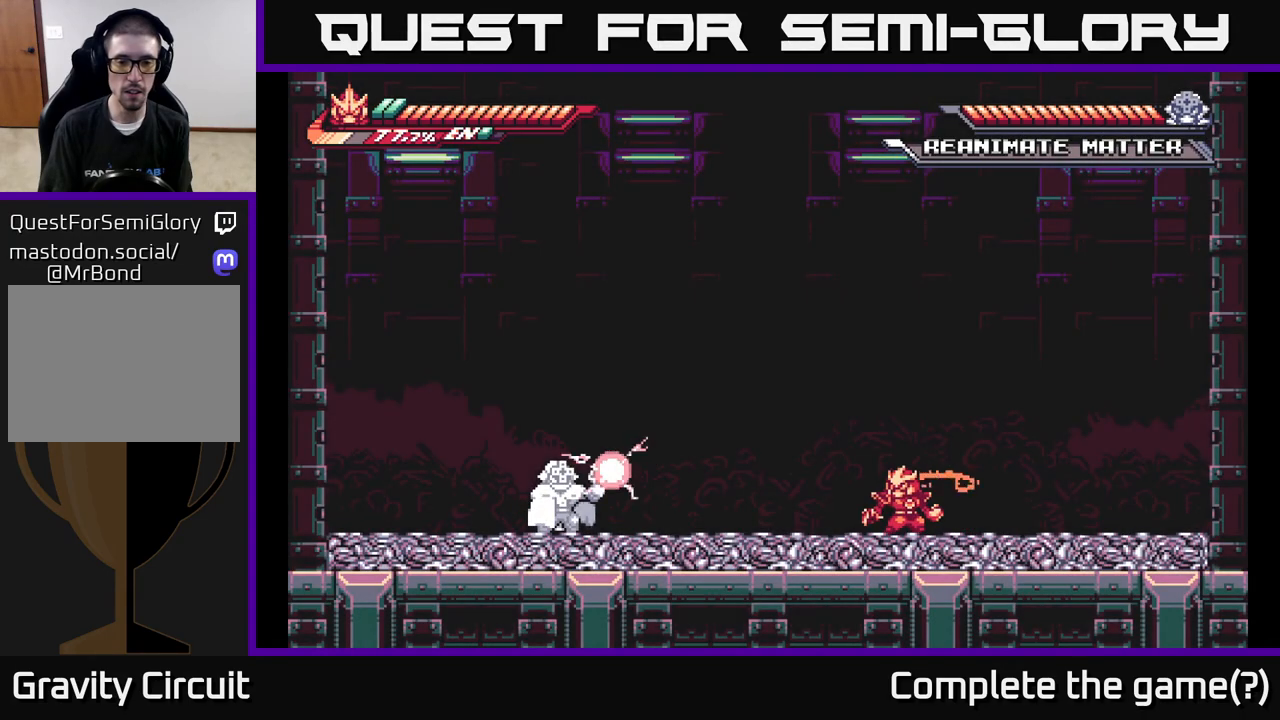
{"buttons": [], "left_stick": "right", "right_stick": "center", "events": [[217, "left_stick", "right"]]}
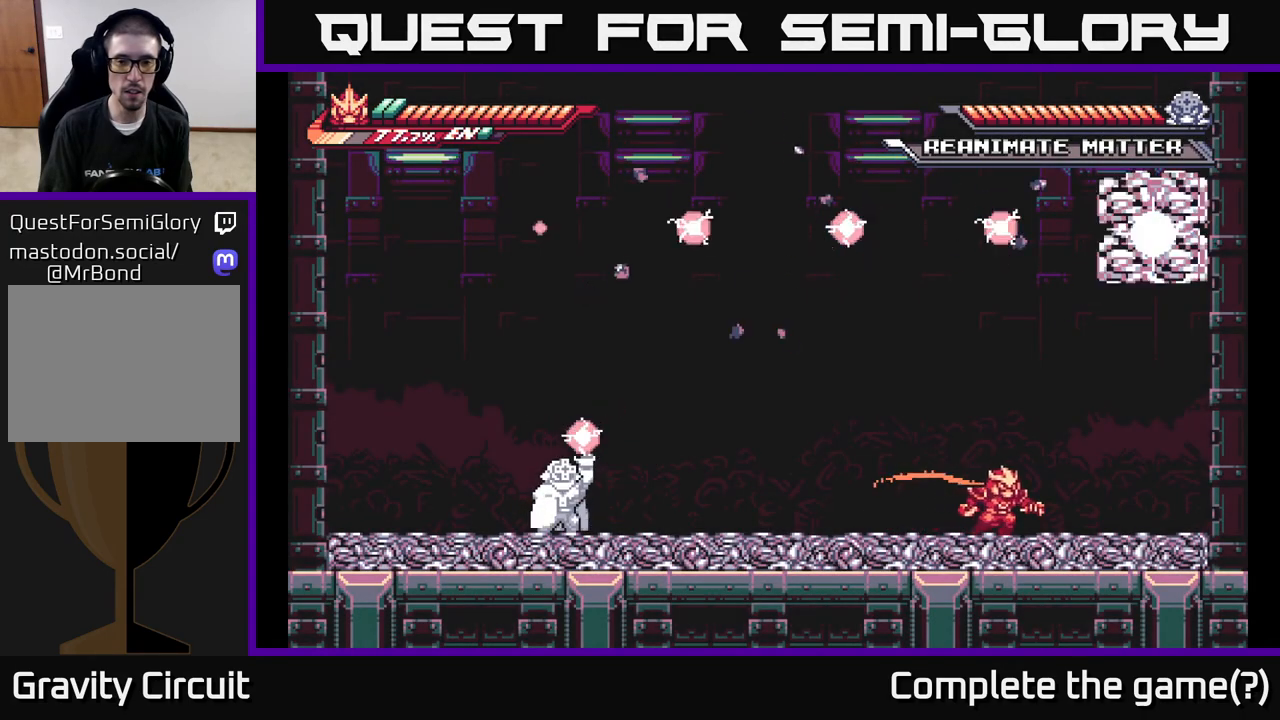
{"buttons": [], "left_stick": "left", "right_stick": "center", "events": [[167, "left_stick", "center"], [217, "left_stick", "left"]]}
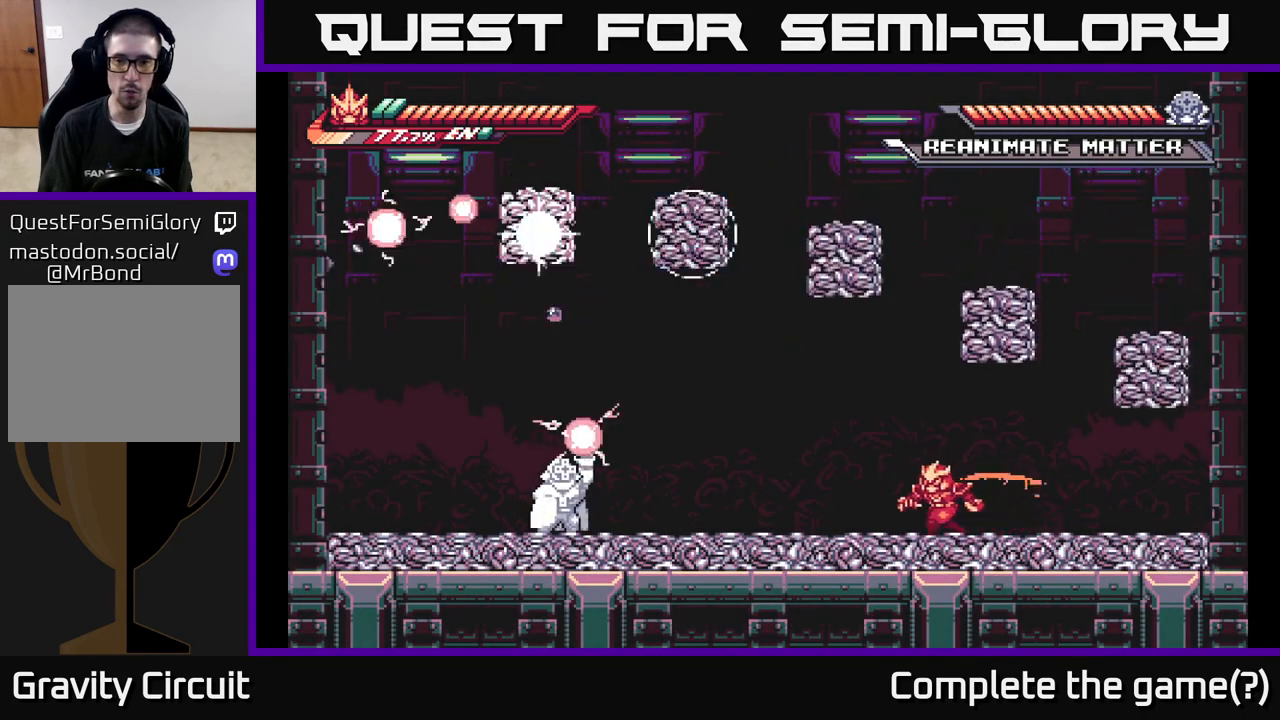
{"buttons": [], "left_stick": "center", "right_stick": "center", "events": [[150, "left_stick", "center"]]}
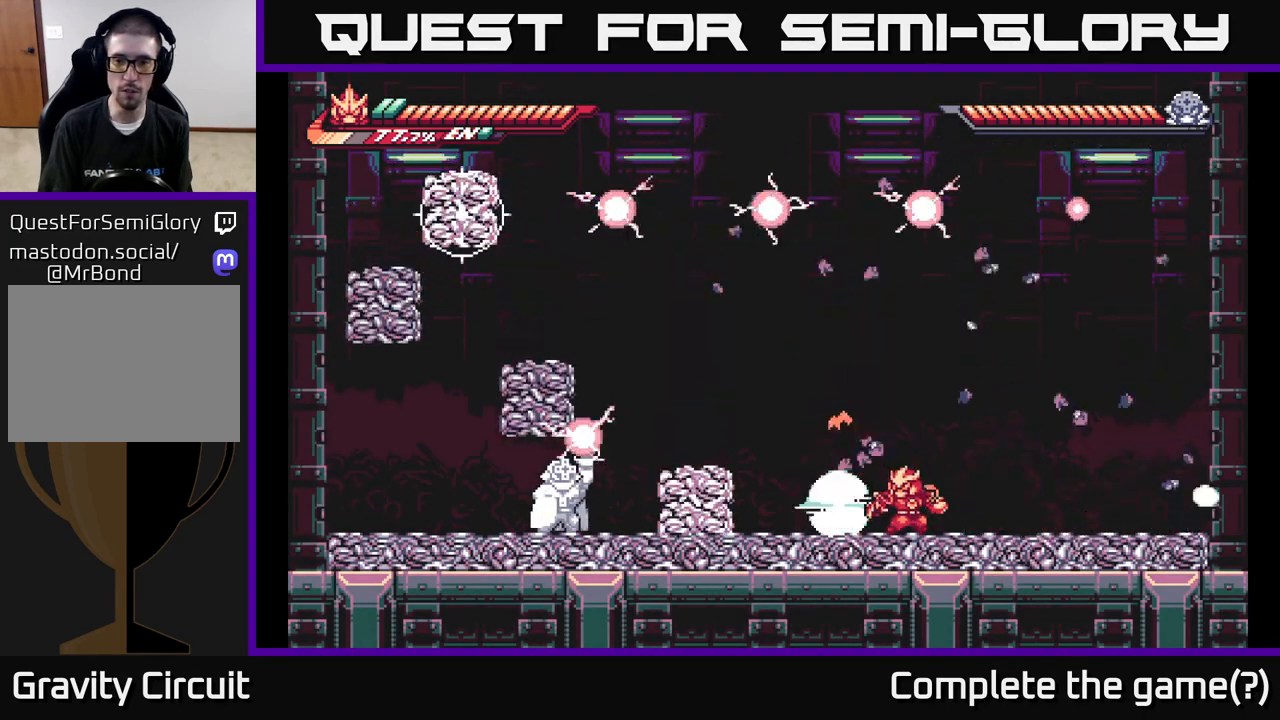
{"buttons": [], "left_stick": "right", "right_stick": "center", "events": [[67, "left_stick", "right"]]}
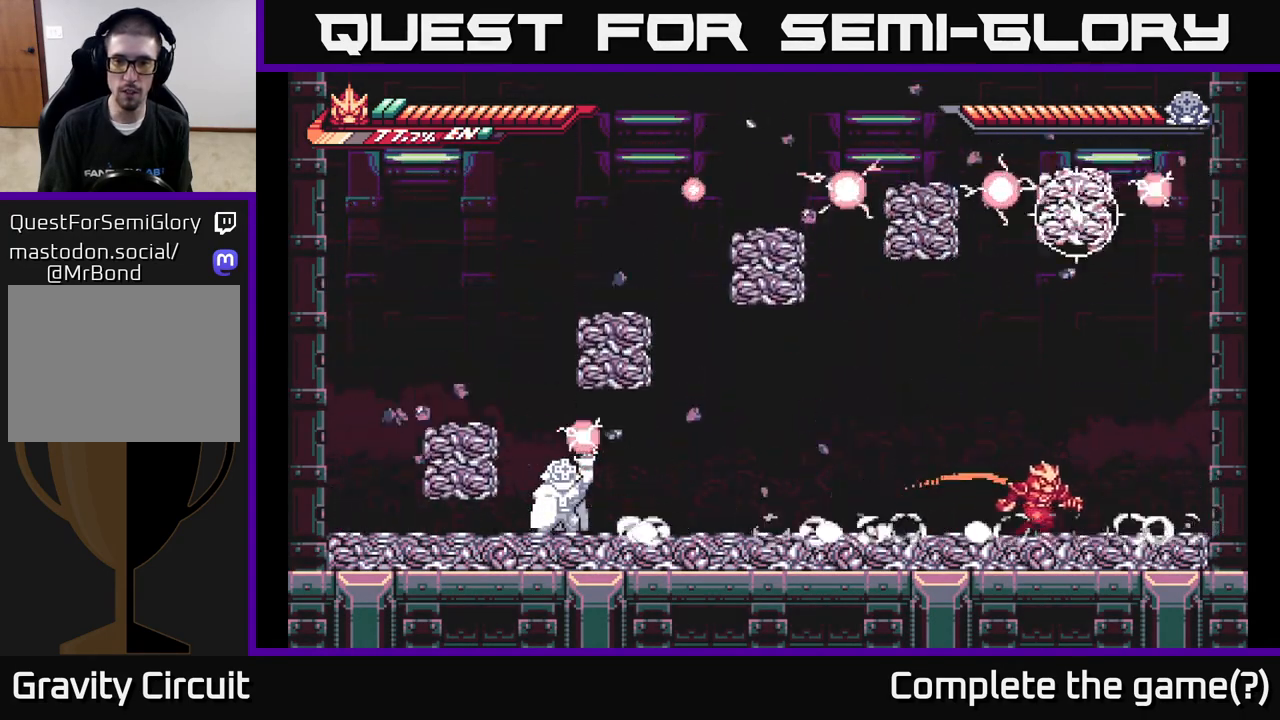
{"buttons": [], "left_stick": "left", "right_stick": "center", "events": [[33, "left_stick", "center"], [467, "left_stick", "left"]]}
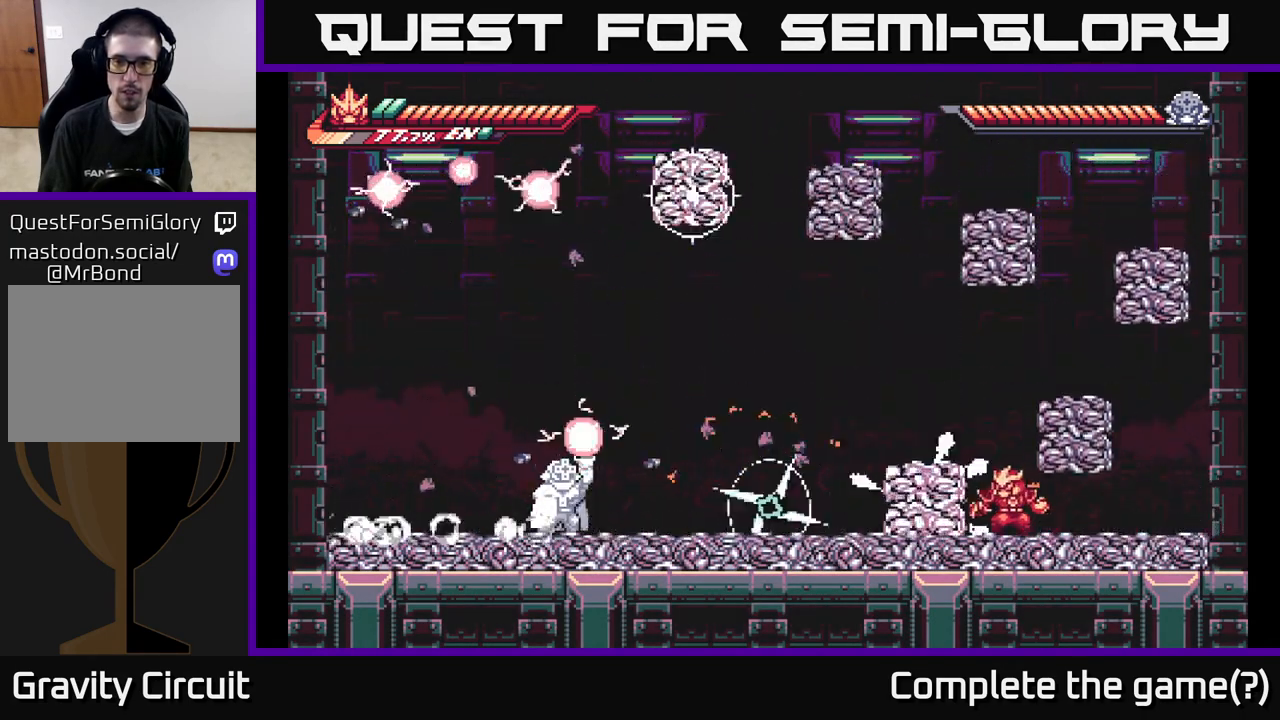
{"buttons": [], "left_stick": "left", "right_stick": "center", "events": [[33, "L2", "down"], [267, "L2", "up"], [317, "left_stick", "center"], [483, "left_stick", "left"]]}
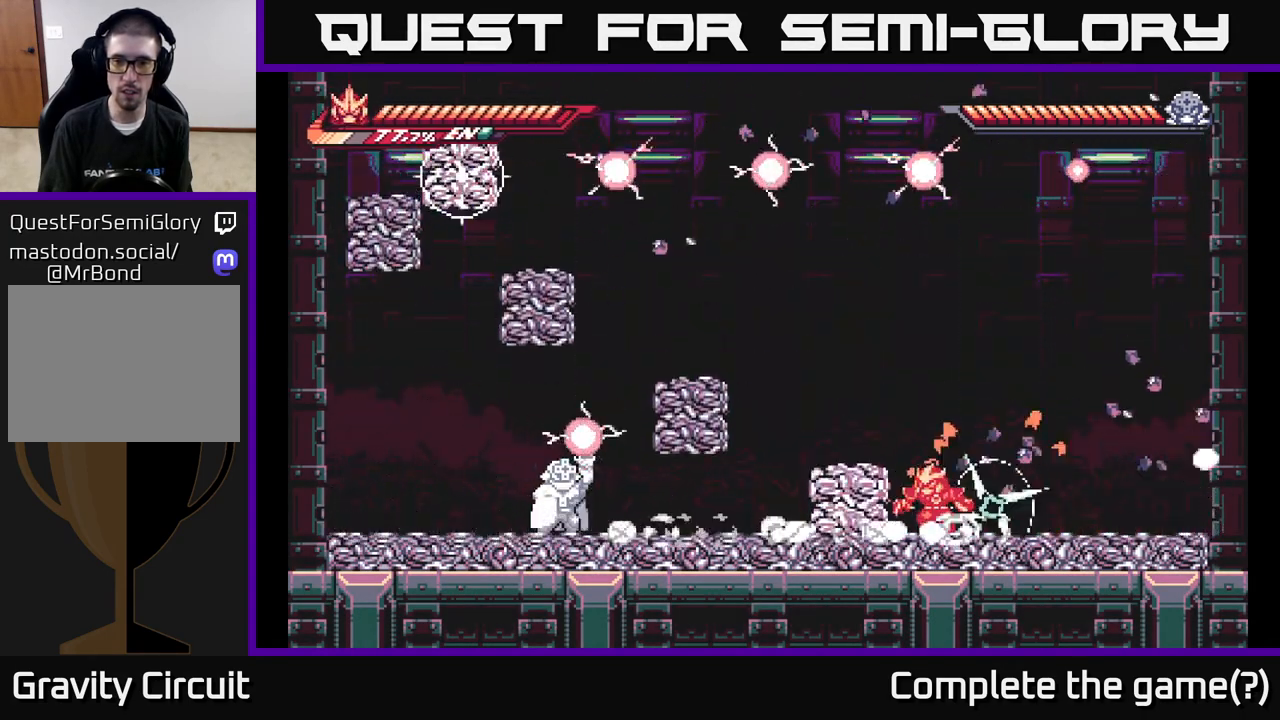
{"buttons": [], "left_stick": "right", "right_stick": "center", "events": [[117, "left_stick", "center"], [183, "left_stick", "right"]]}
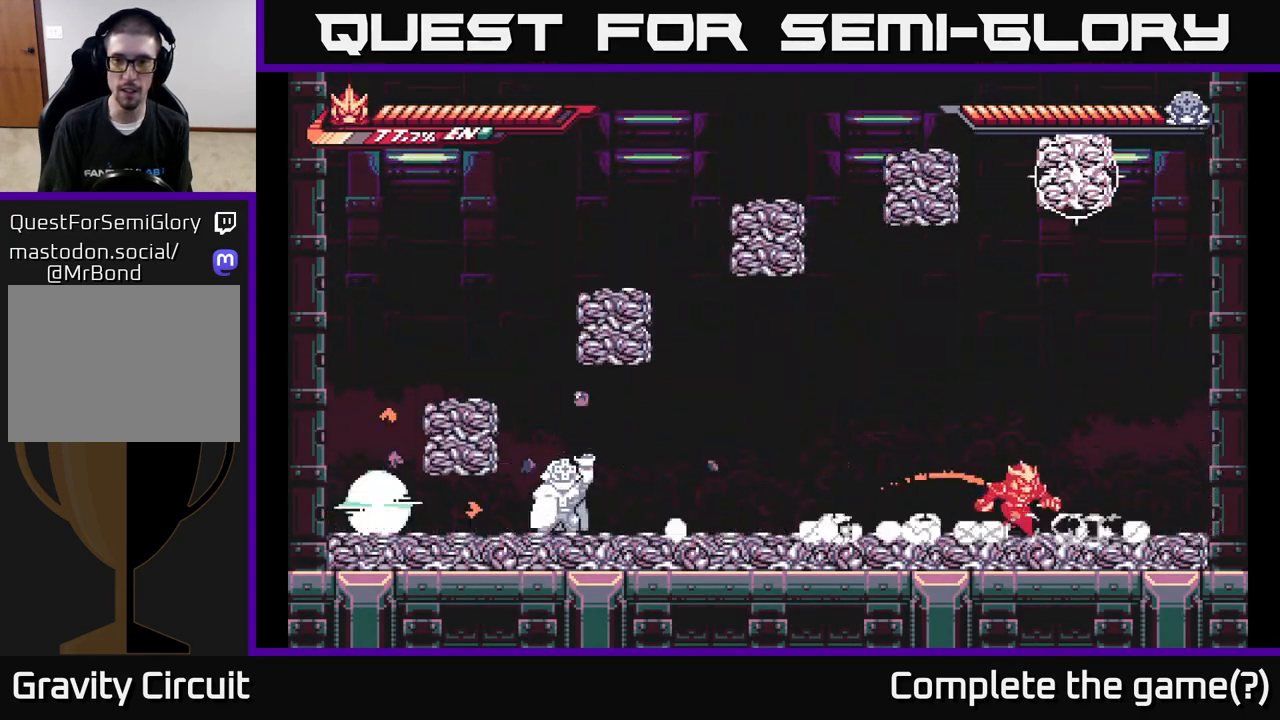
{"buttons": [], "left_stick": "left", "right_stick": "center", "events": [[133, "left_stick", "center"], [417, "left_stick", "left"]]}
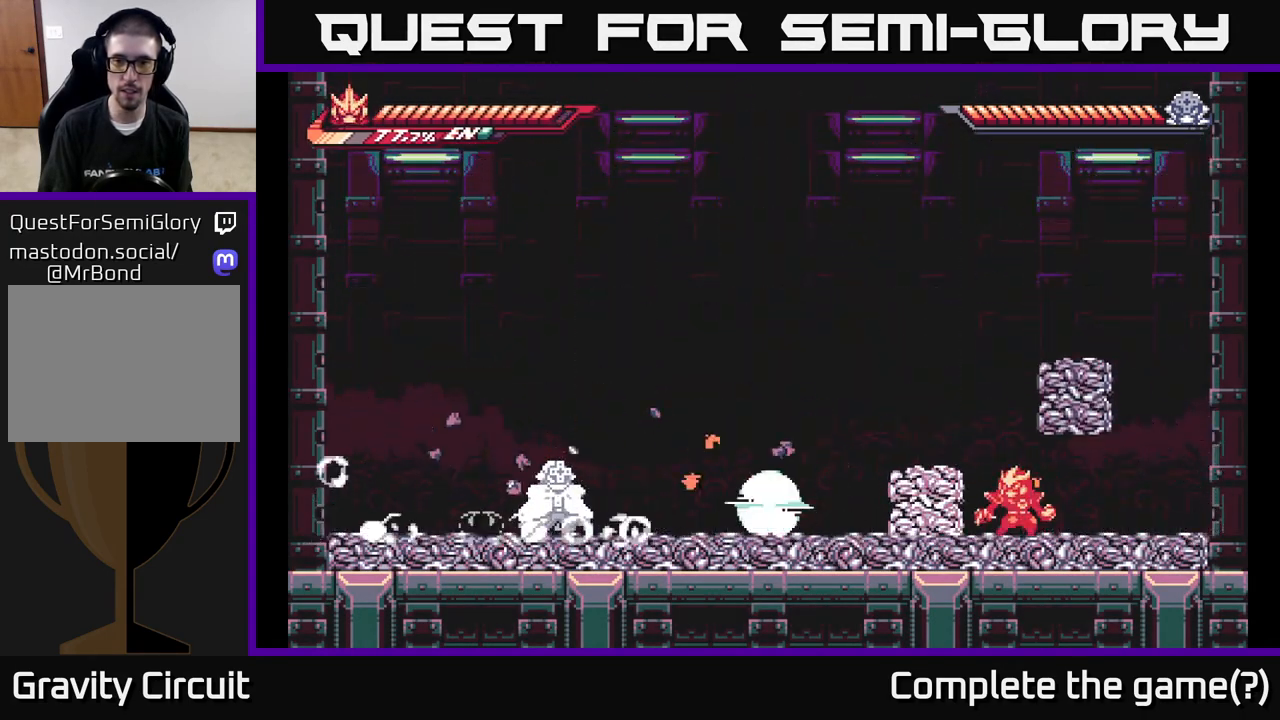
{"buttons": ["L2"], "left_stick": "left", "right_stick": "center", "events": [[33, "left_stick", "center"], [83, "L2", "down"], [83, "left_stick", "left"]]}
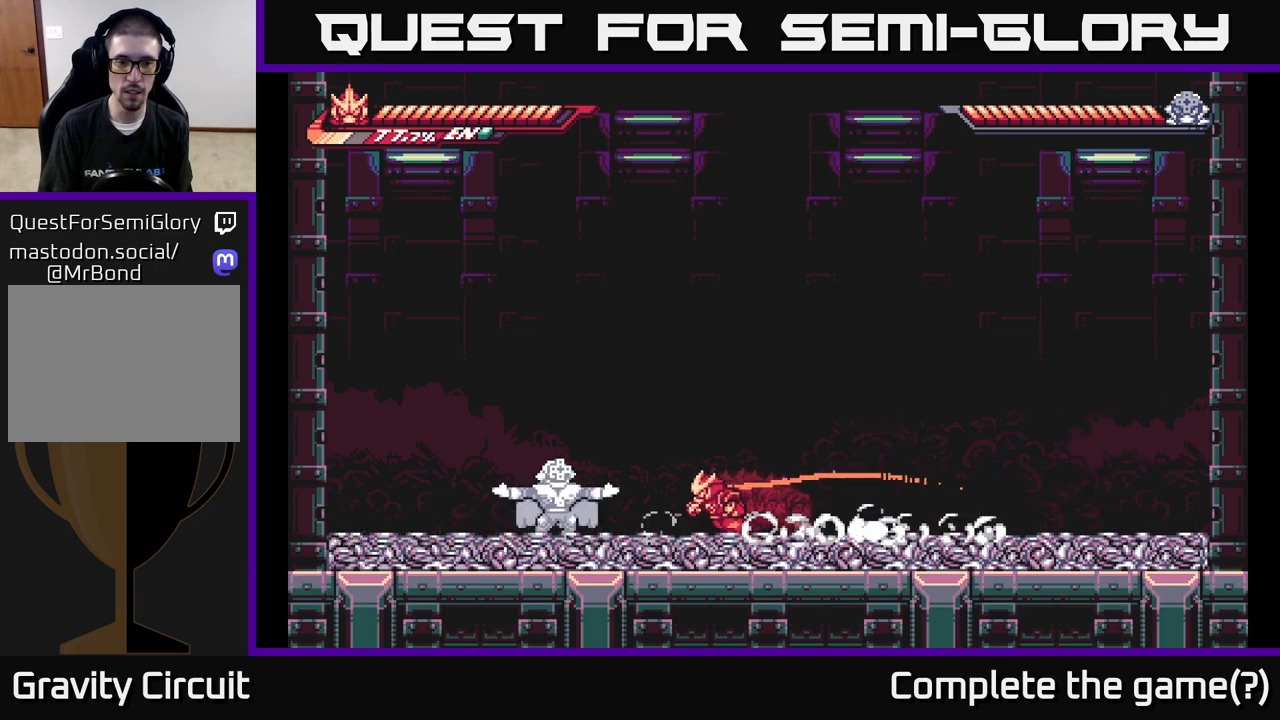
{"buttons": ["L2"], "left_stick": "left", "right_stick": "center", "events": []}
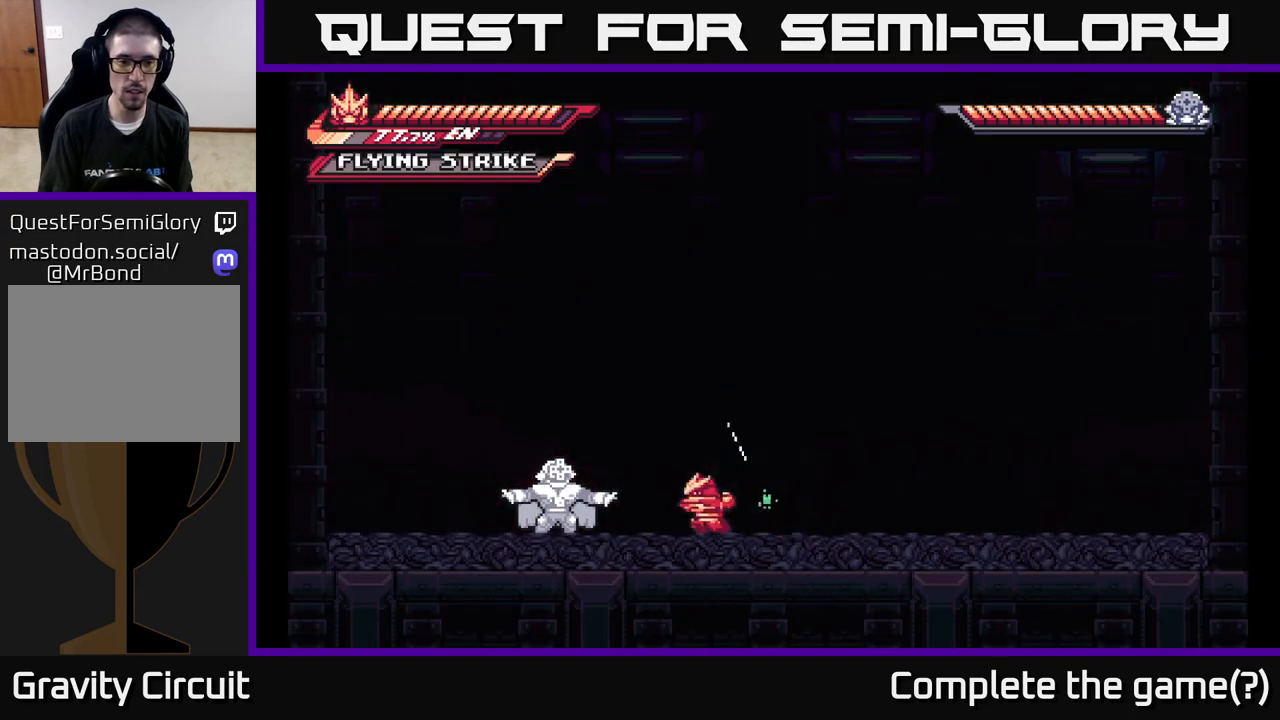
{"buttons": [], "left_stick": "center", "right_stick": "center", "events": [[200, "X", "down"], [300, "X", "up"], [317, "L2", "up"], [350, "left_stick", "center"], [383, "X", "down"], [483, "X", "up"]]}
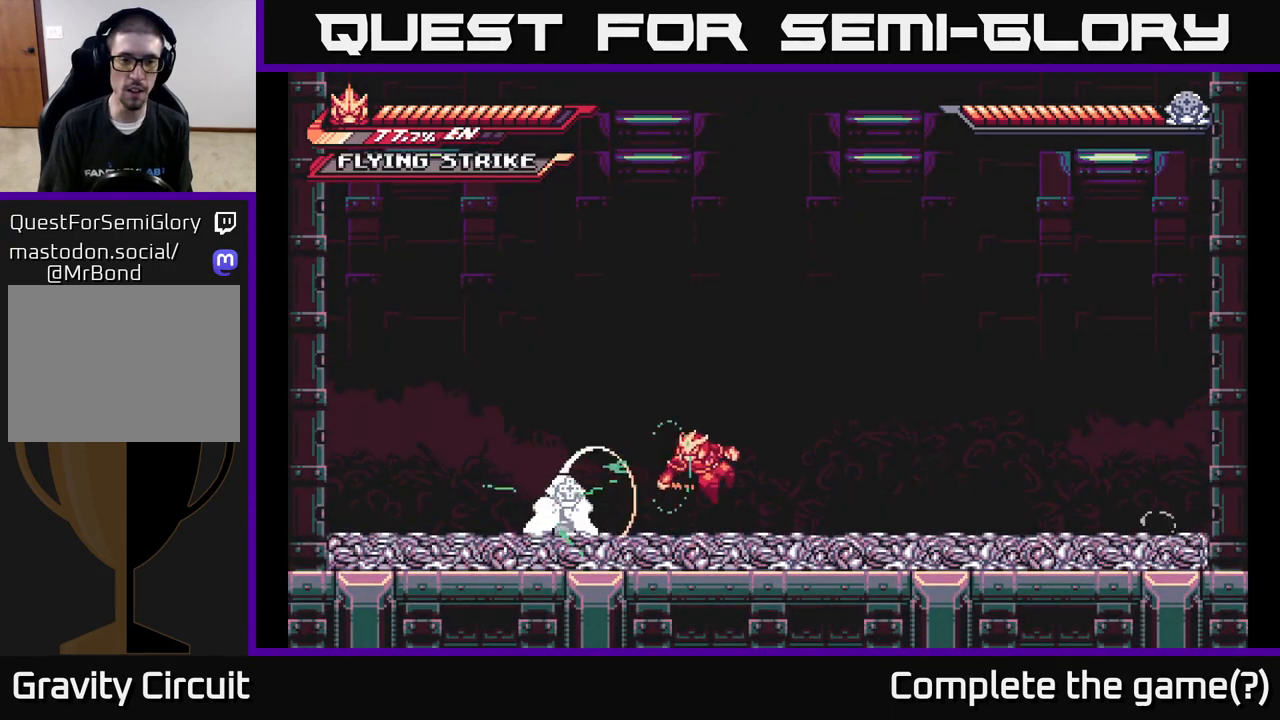
{"buttons": ["L2"], "left_stick": "right", "right_stick": "center", "events": [[100, "X", "down"], [200, "X", "up"], [317, "left_stick", "right"], [333, "L2", "down"]]}
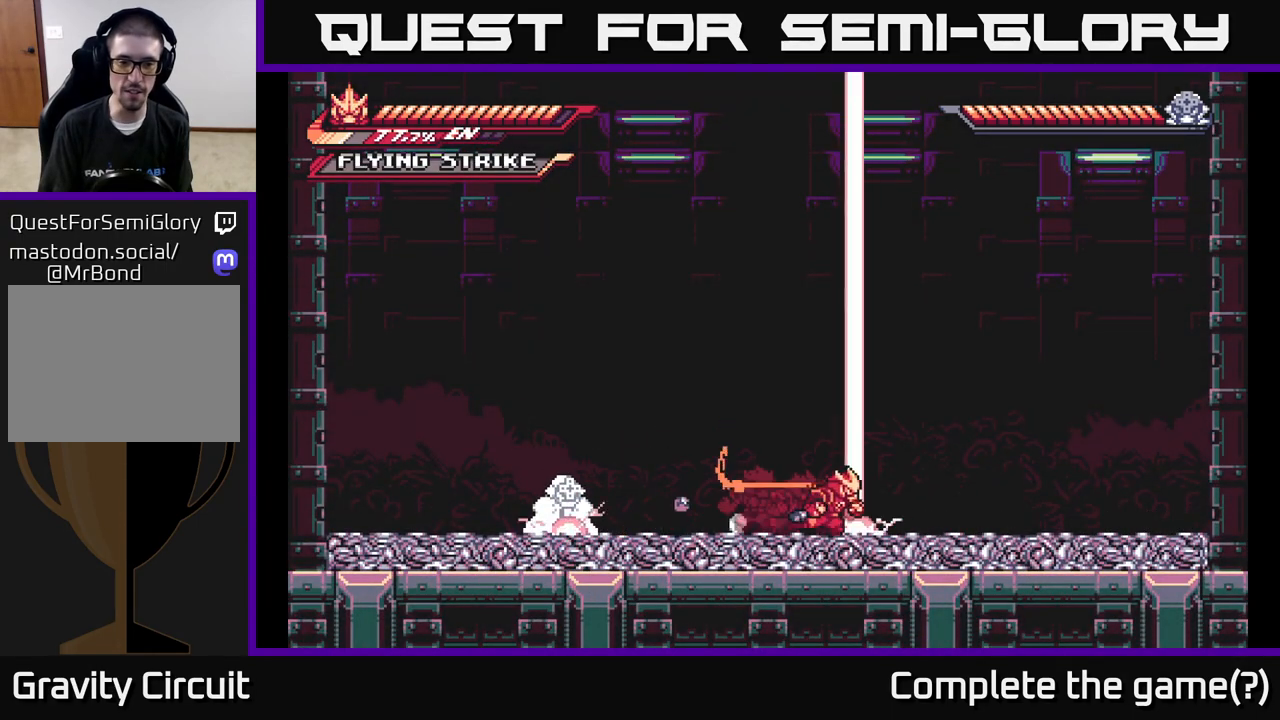
{"buttons": ["L2"], "left_stick": "right", "right_stick": "center", "events": []}